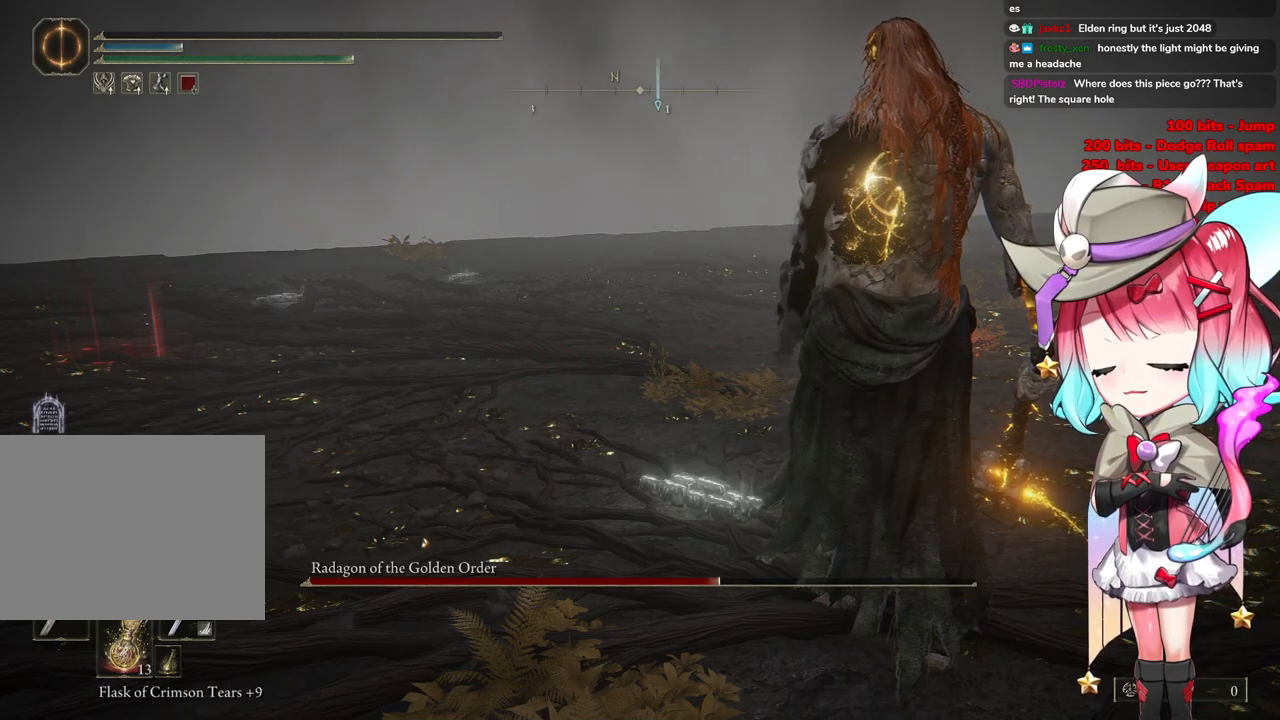
Gameplay with a controller (PlayStation layout); each line is a JSON object with the inputs held at the frame after it. "events" lists button and stick changes between this image and that frame as [ms after this image, input, new state], when the widget could be followed in between.
{"buttons": ["CIRCLE"], "left_stick": "center", "right_stick": "center", "events": [[183, "CIRCLE", "down"], [433, "CIRCLE", "up"], [500, "CIRCLE", "down"]]}
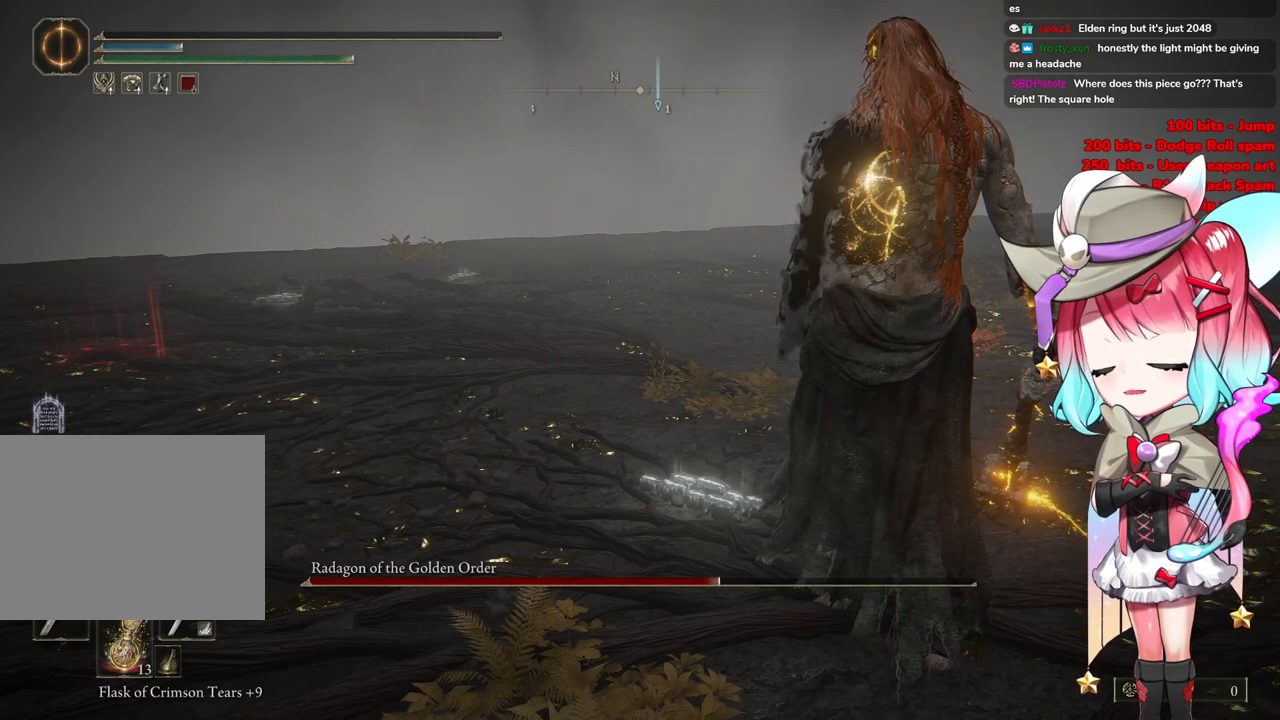
{"buttons": ["CIRCLE"], "left_stick": "center", "right_stick": "center", "events": [[167, "CIRCLE", "up"], [234, "CIRCLE", "down"], [417, "CIRCLE", "up"], [484, "CIRCLE", "down"]]}
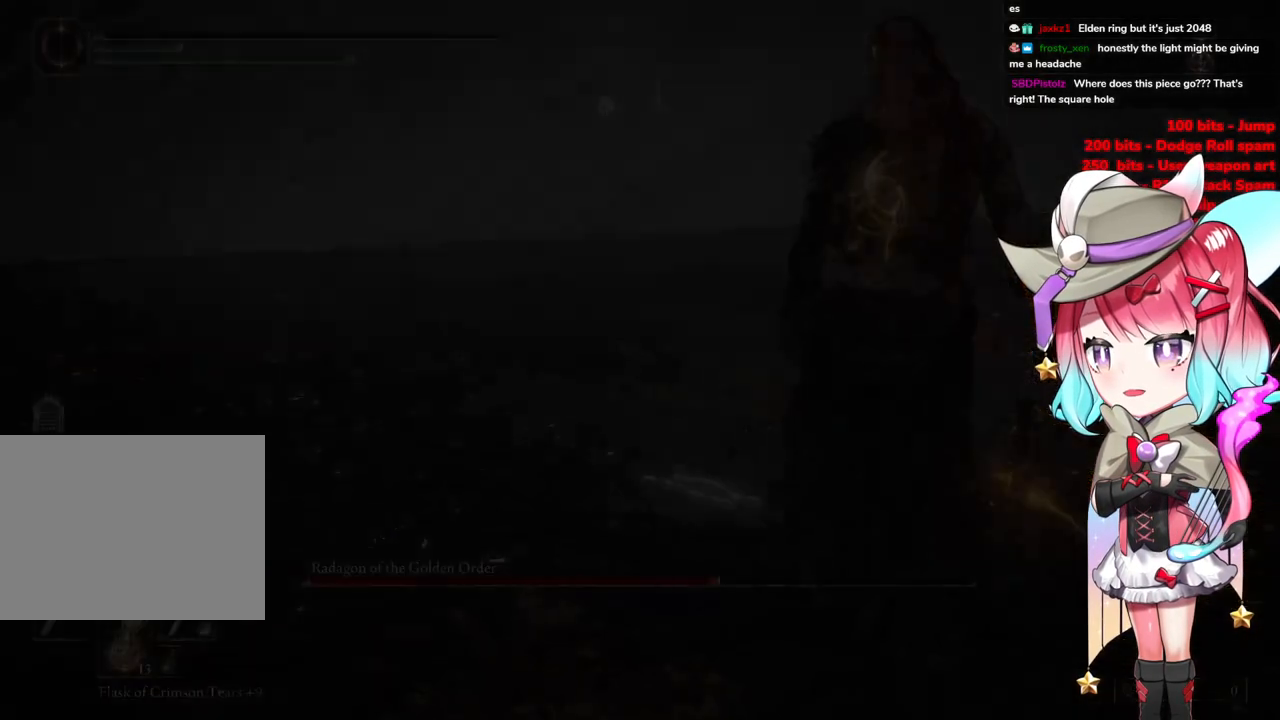
{"buttons": ["CIRCLE"], "left_stick": "center", "right_stick": "center", "events": [[166, "CIRCLE", "up"], [250, "CIRCLE", "down"], [400, "CIRCLE", "up"], [500, "CIRCLE", "down"]]}
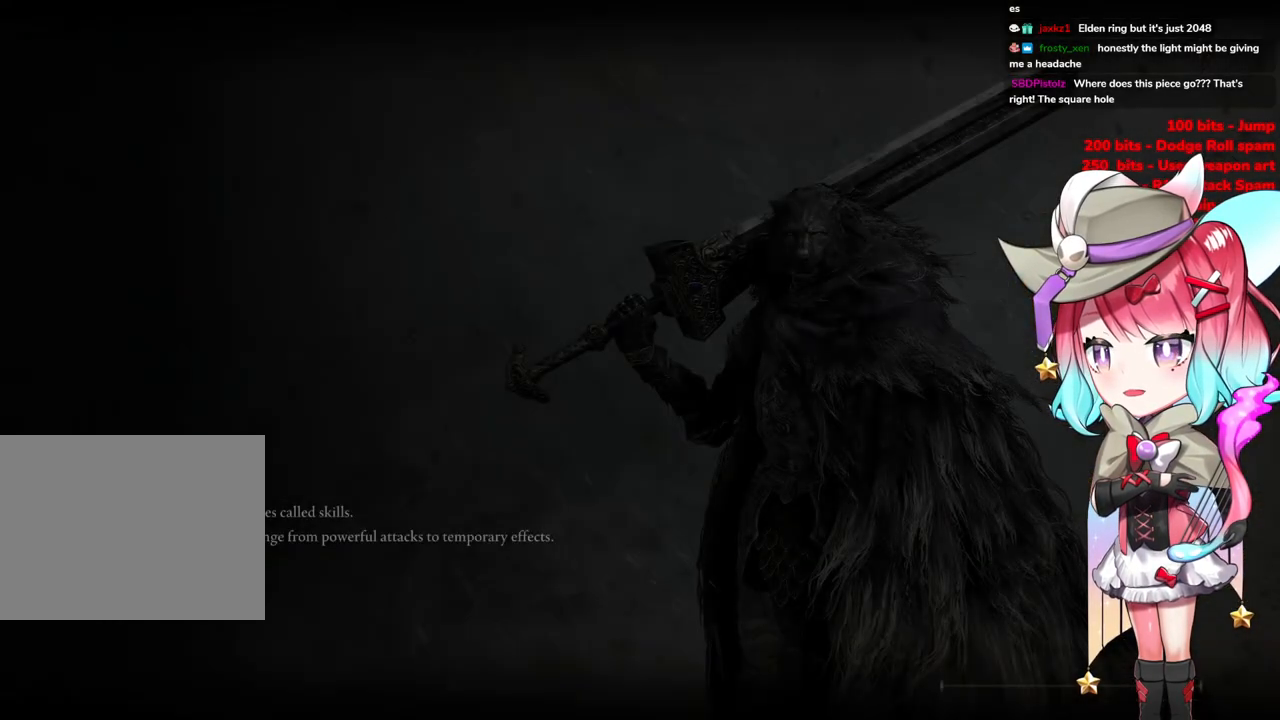
{"buttons": ["CIRCLE"], "left_stick": "center", "right_stick": "center", "events": [[200, "CIRCLE", "up"], [284, "CIRCLE", "down"]]}
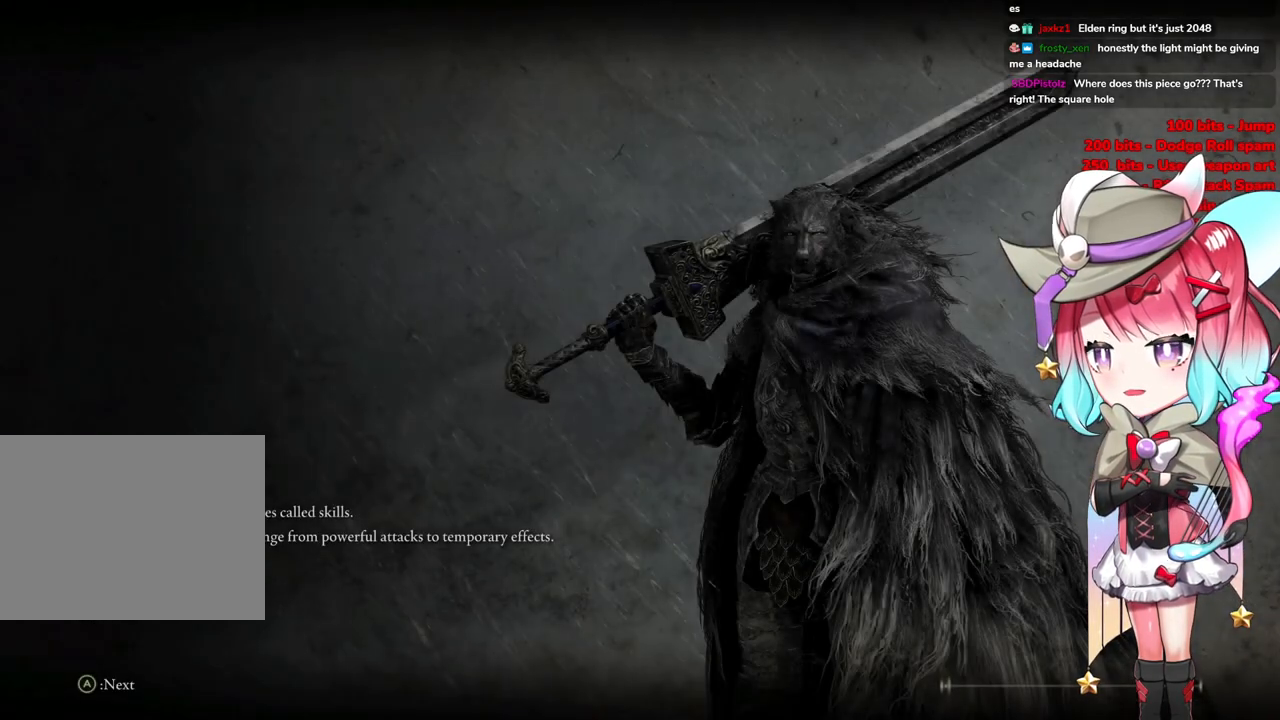
{"buttons": ["CIRCLE"], "left_stick": "center", "right_stick": "center", "events": []}
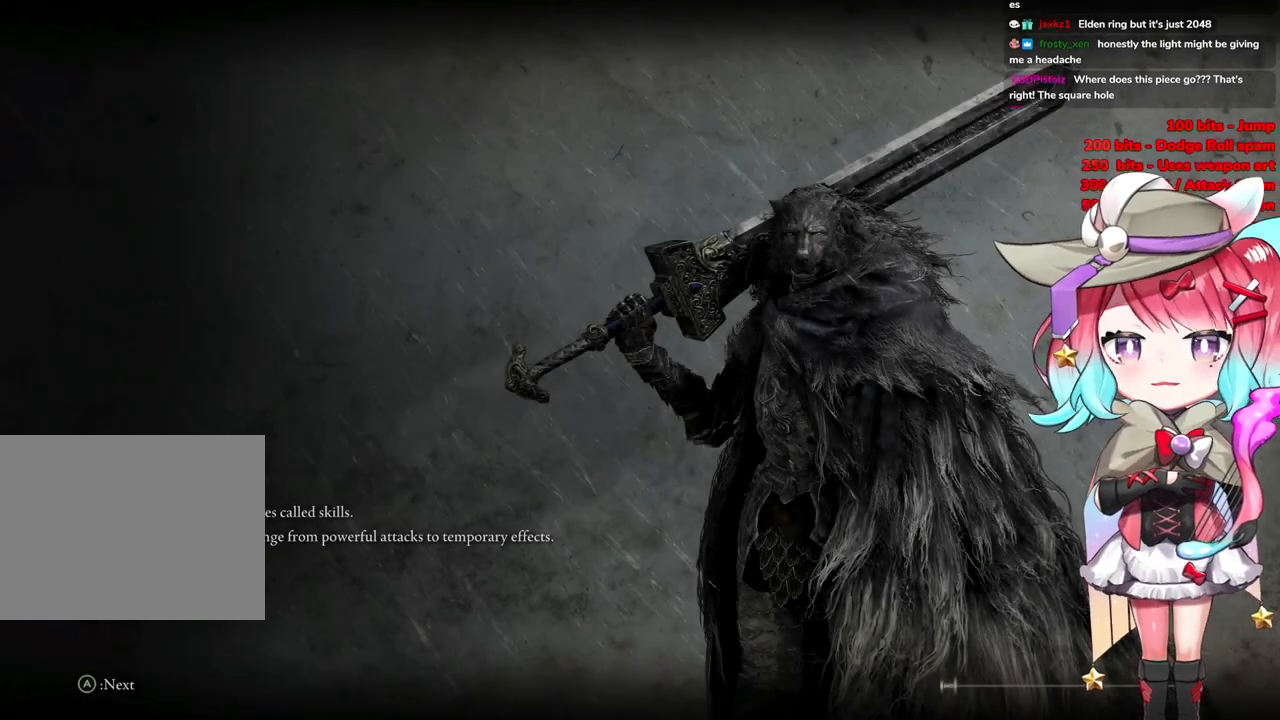
{"buttons": [], "left_stick": "center", "right_stick": "center", "events": [[150, "CIRCLE", "up"]]}
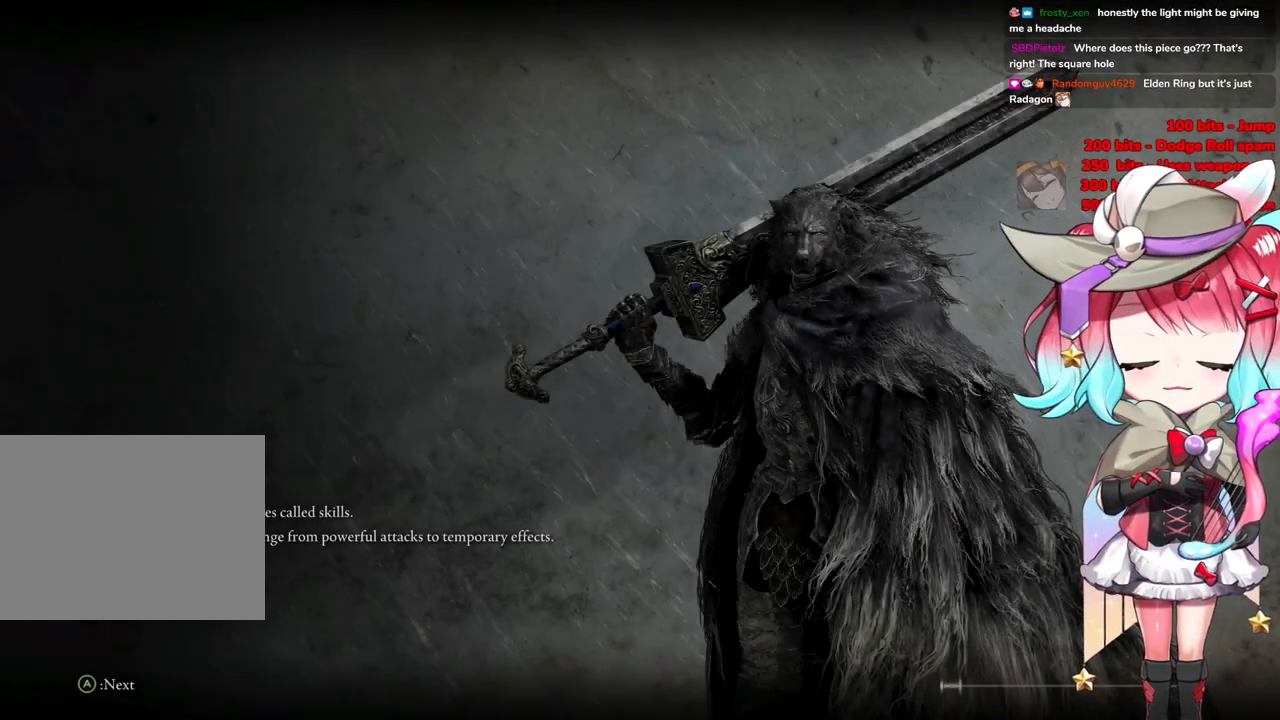
{"buttons": [], "left_stick": "center", "right_stick": "center", "events": []}
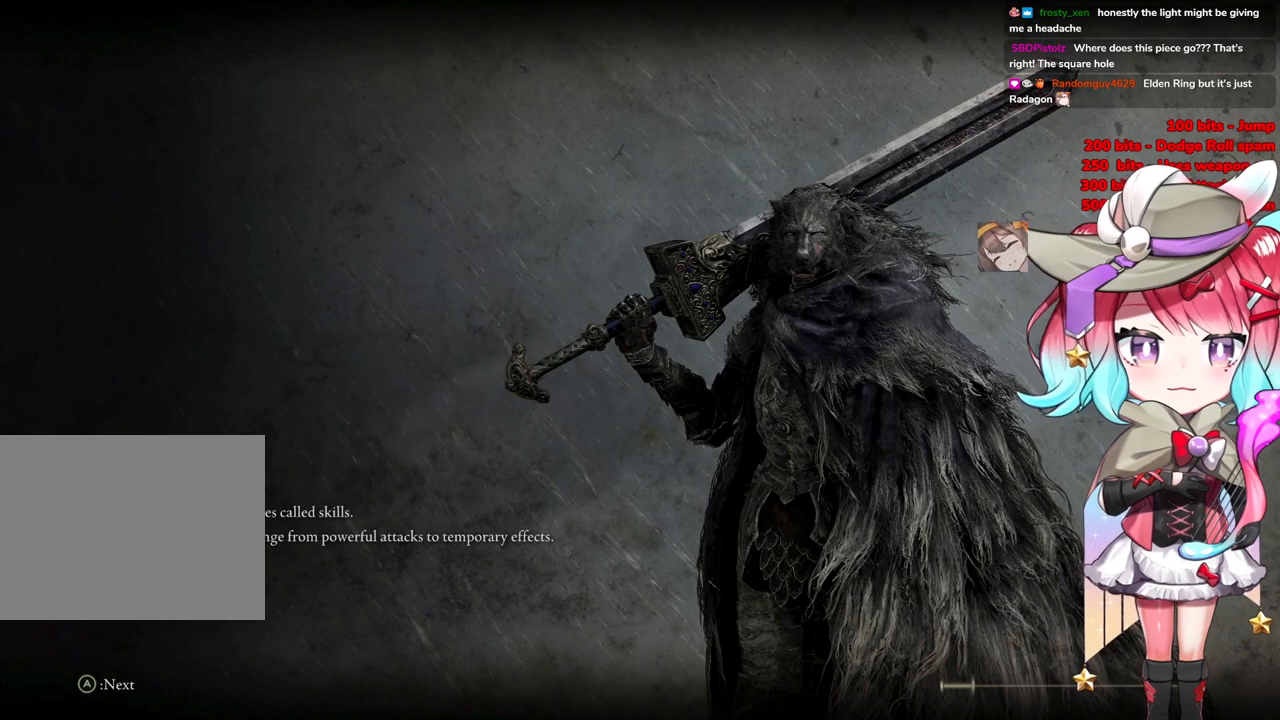
{"buttons": [], "left_stick": "up-right", "right_stick": "center", "events": [[417, "left_stick", "up-right"]]}
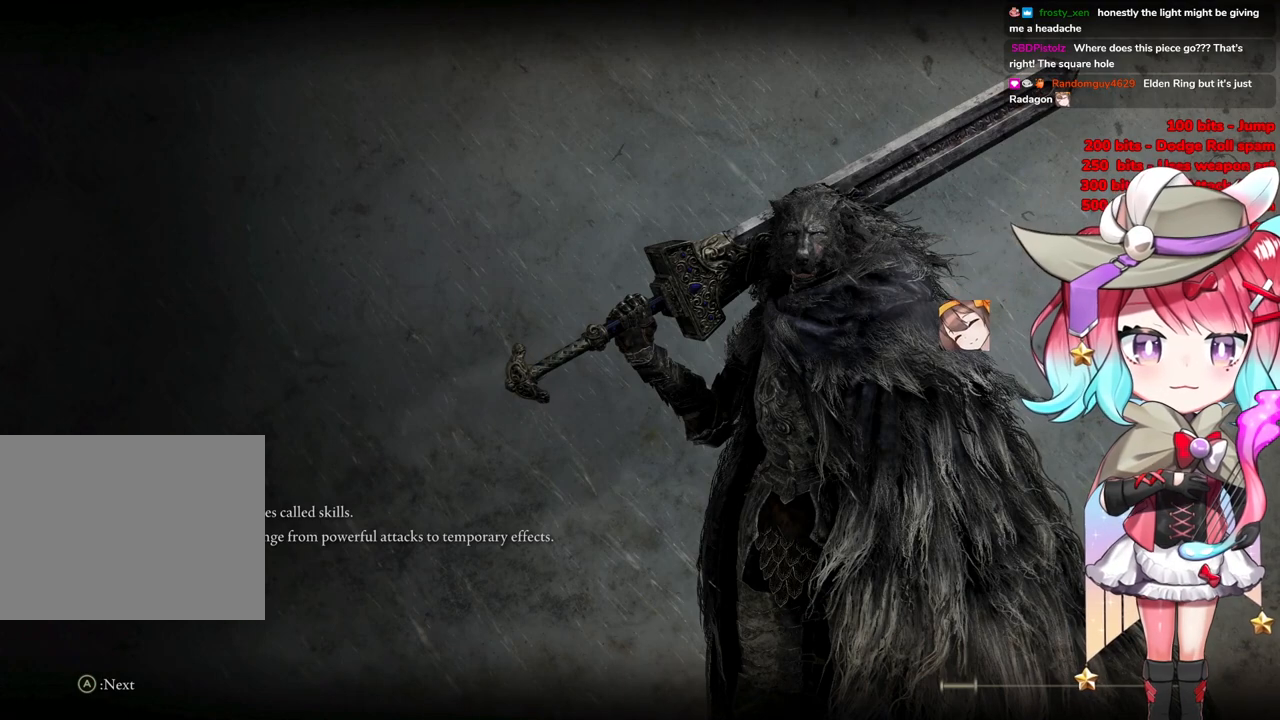
{"buttons": [], "left_stick": "up-right", "right_stick": "center", "events": []}
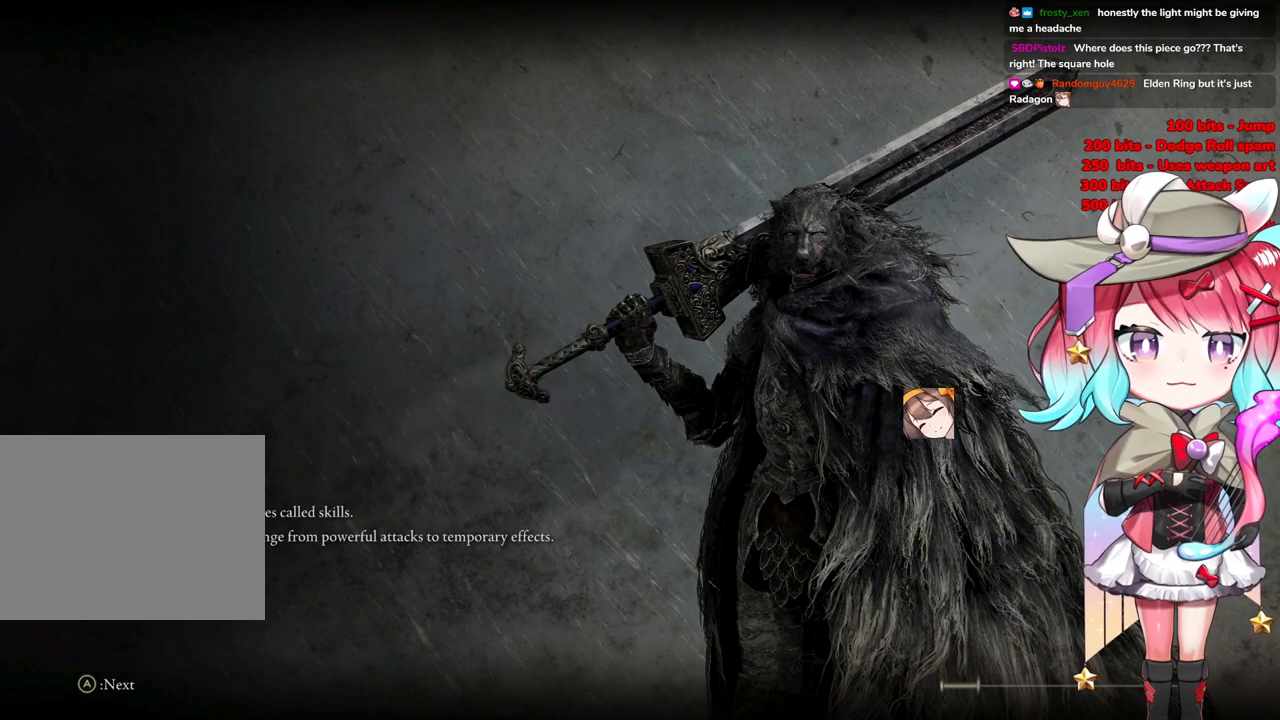
{"buttons": [], "left_stick": "up-right", "right_stick": "center", "events": []}
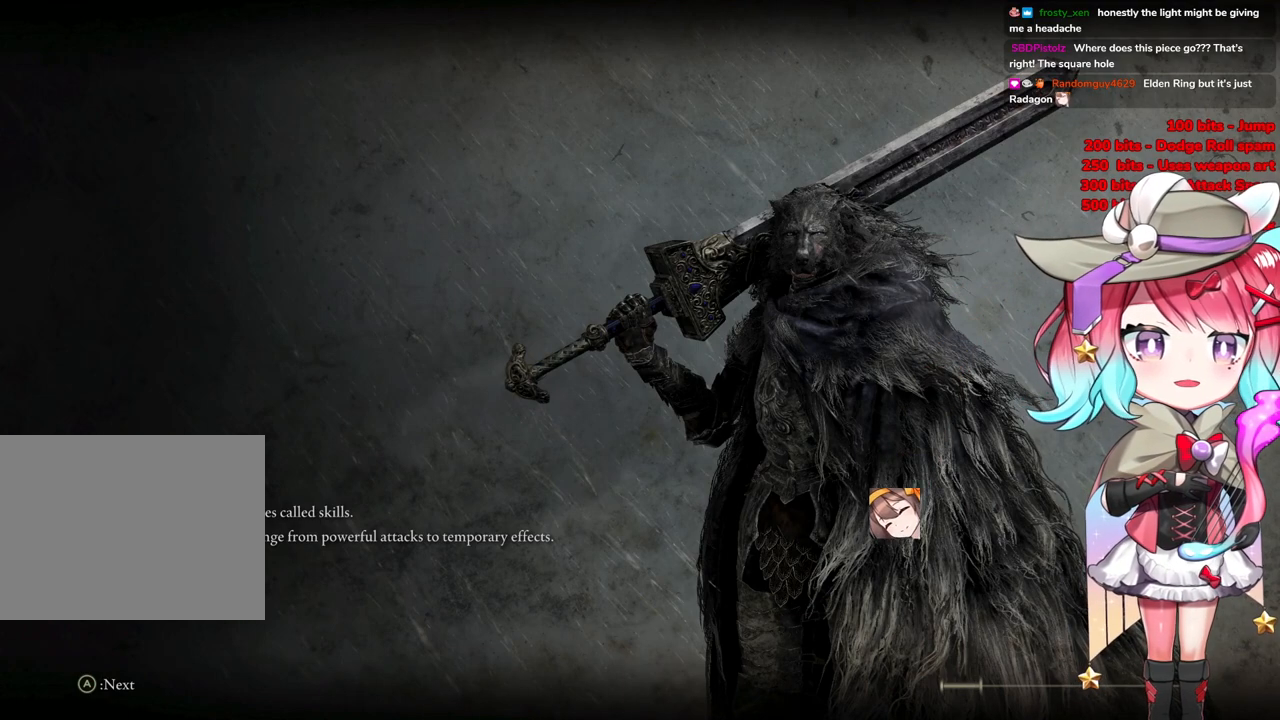
{"buttons": [], "left_stick": "up-right", "right_stick": "center", "events": []}
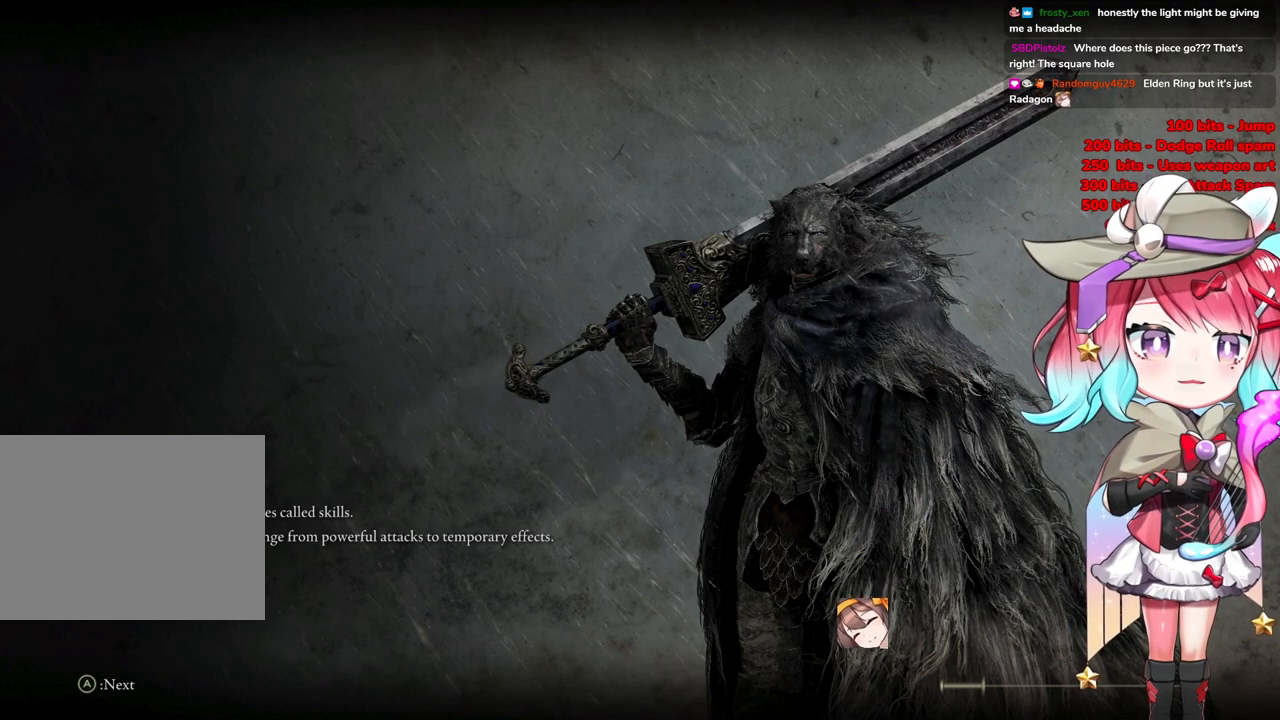
{"buttons": [], "left_stick": "up-right", "right_stick": "center", "events": []}